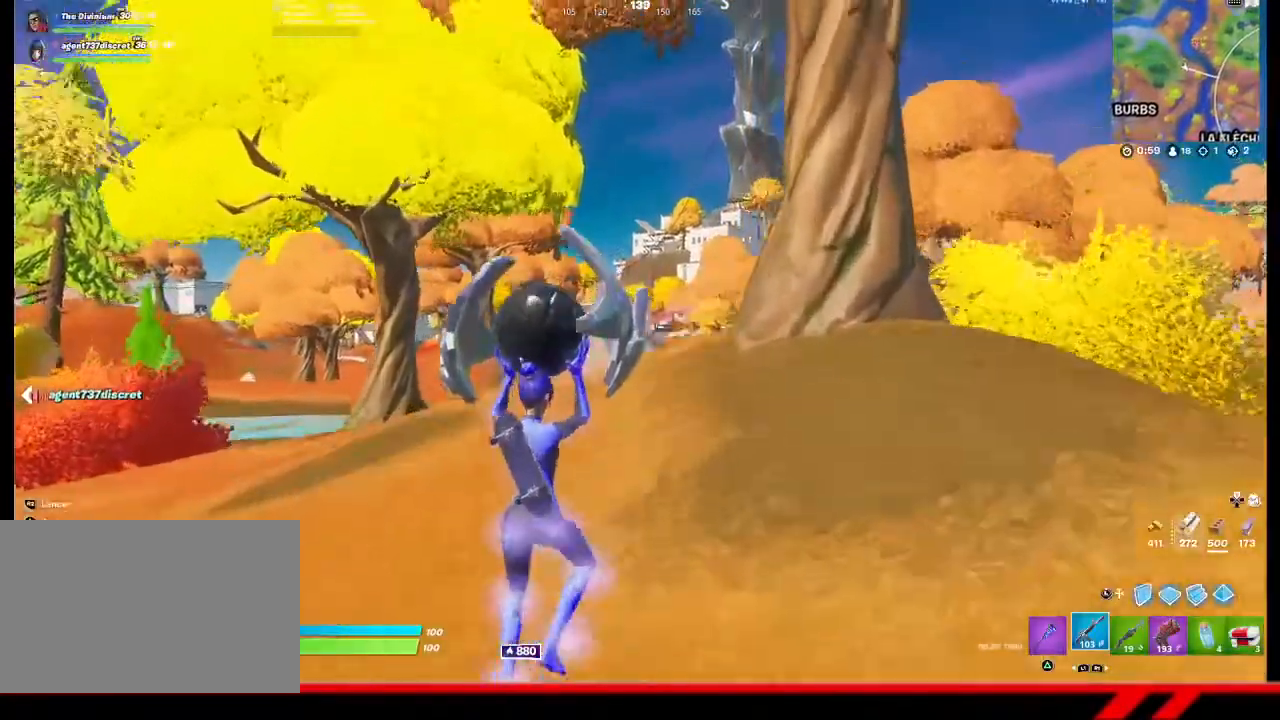
Gameplay with a controller (PlayStation layout); each line is a JSON object with the inputs held at the frame after it. "events" lists button and stick changes between this image and that frame as [ms after this image, input, new state], when the widget could be followed in between.
{"buttons": [], "left_stick": "up", "right_stick": "center", "events": []}
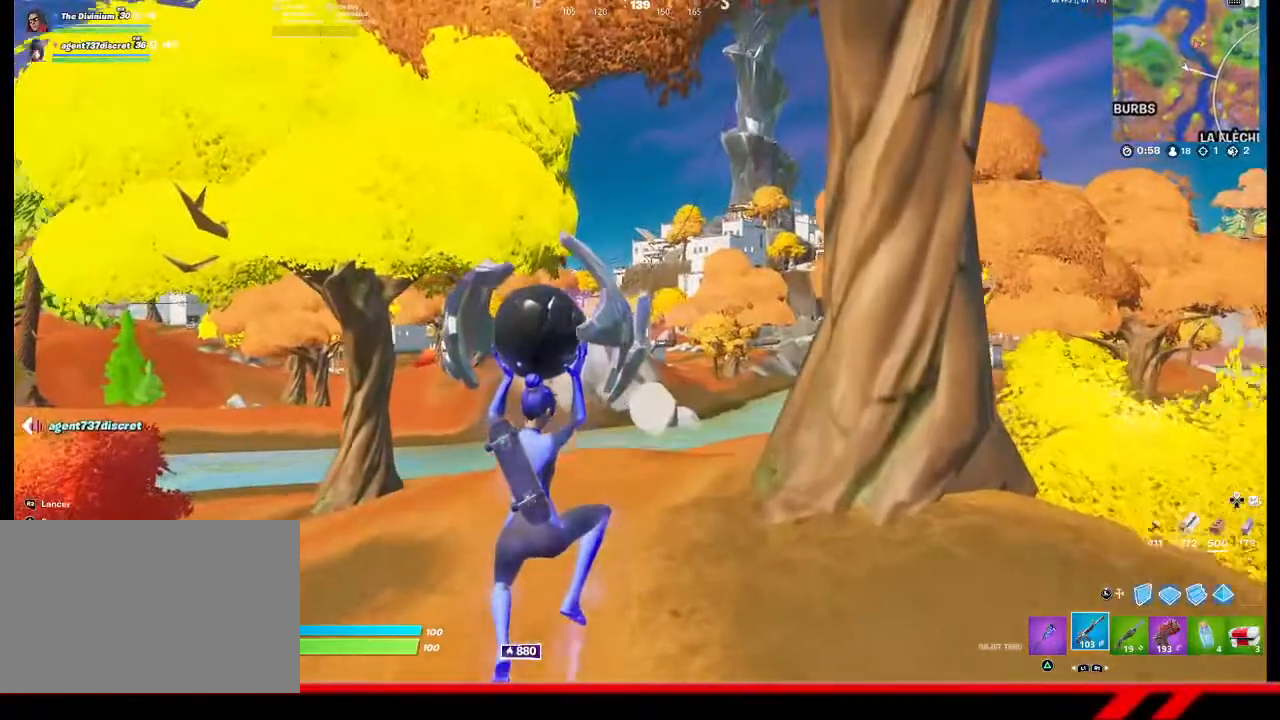
{"buttons": [], "left_stick": "up", "right_stick": "center", "events": []}
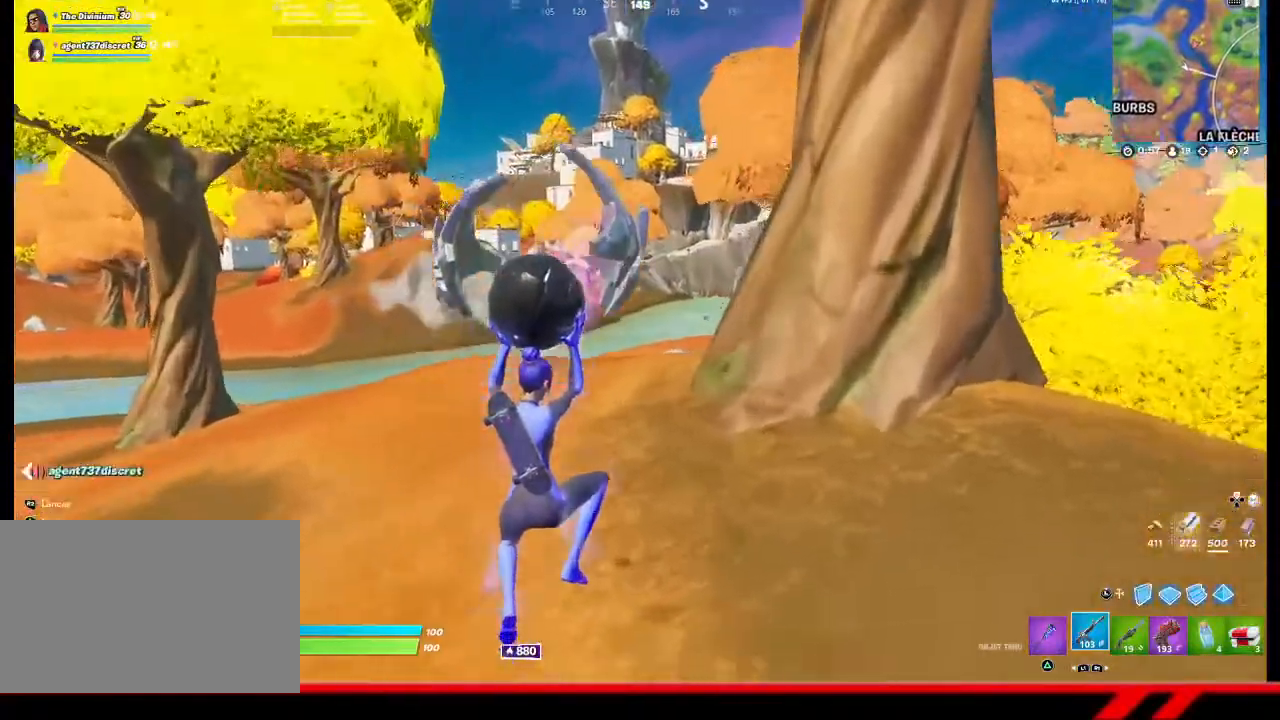
{"buttons": ["CROSS"], "left_stick": "up", "right_stick": "center", "events": [[433, "CROSS", "down"]]}
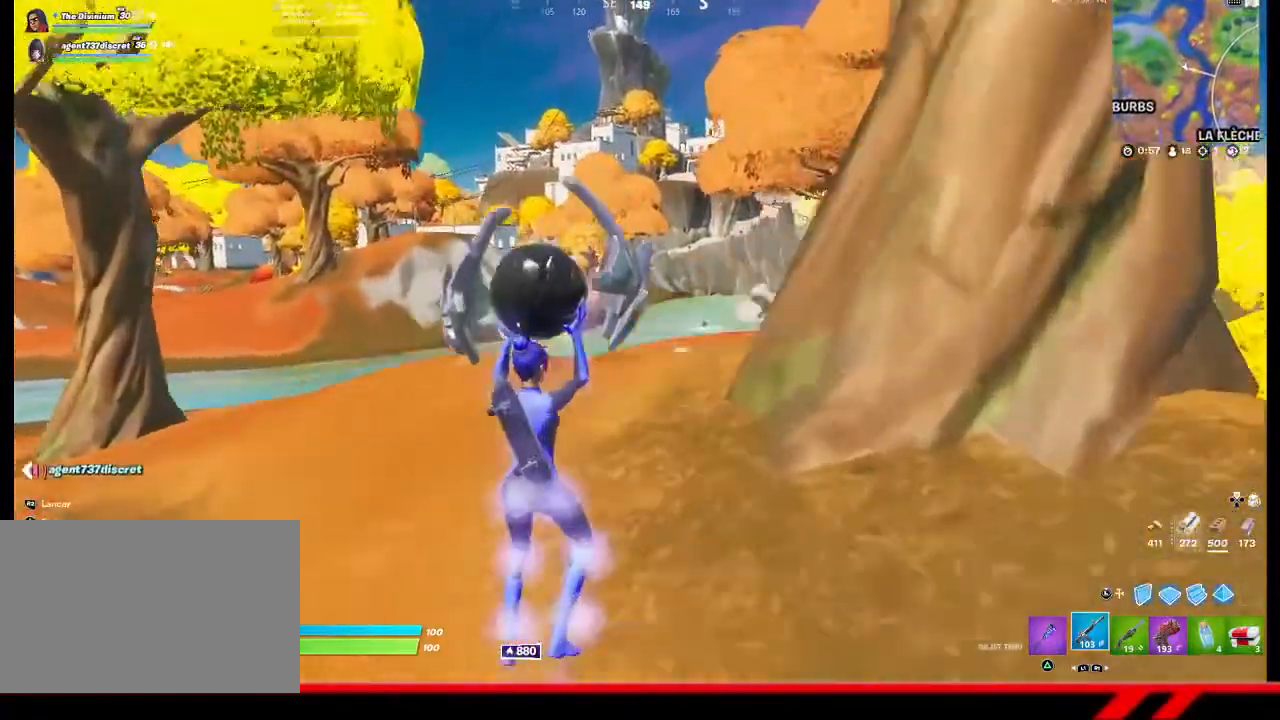
{"buttons": [], "left_stick": "up", "right_stick": "center", "events": [[33, "CROSS", "up"]]}
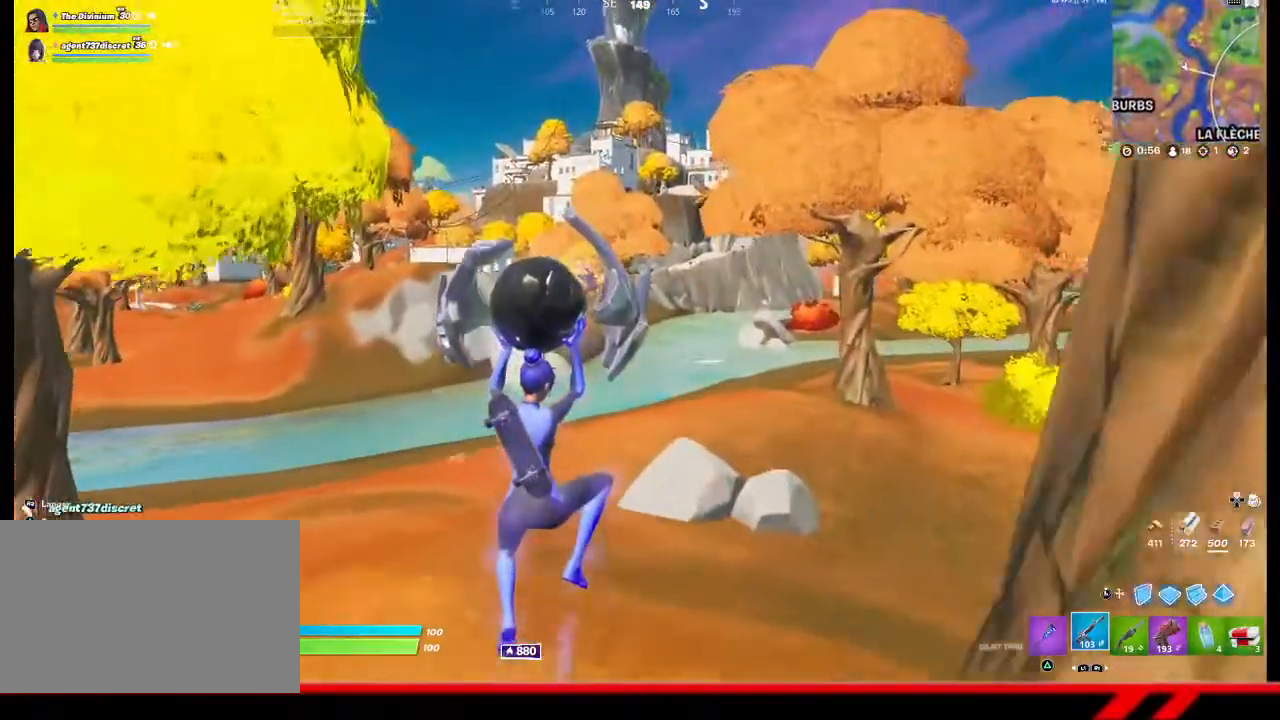
{"buttons": [], "left_stick": "up", "right_stick": "center", "events": []}
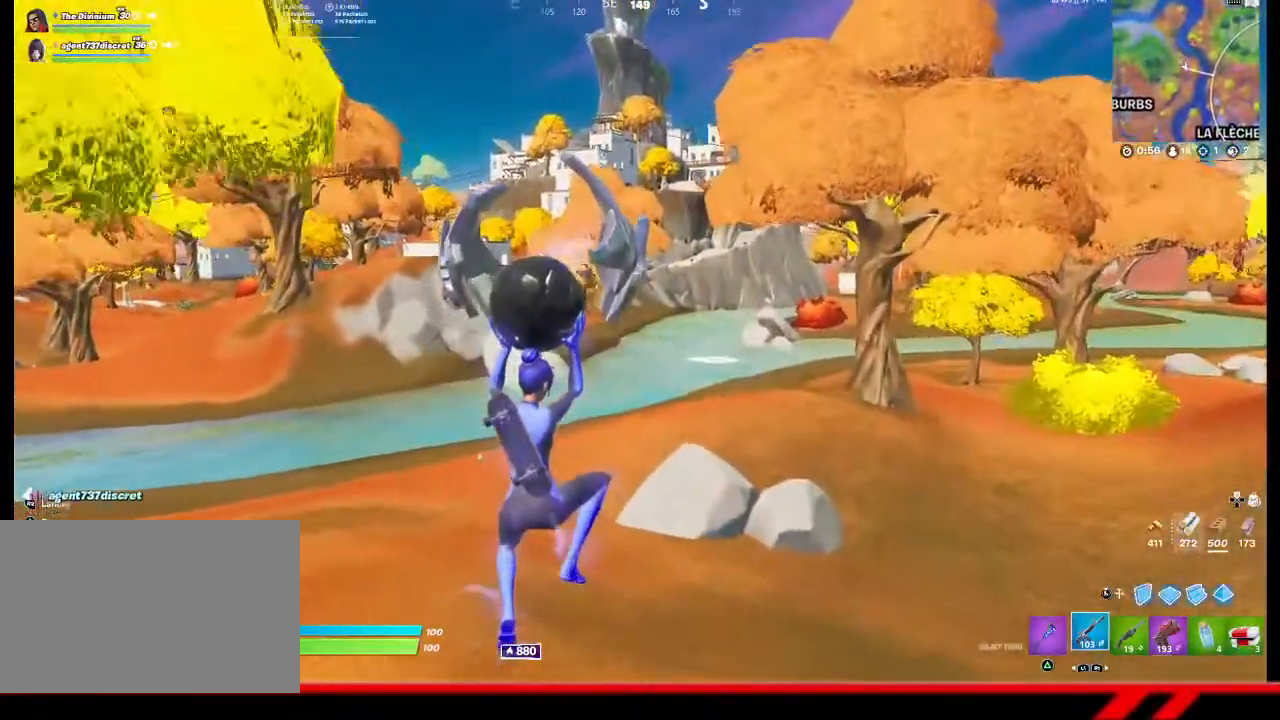
{"buttons": ["CROSS"], "left_stick": "up", "right_stick": "center", "events": [[467, "CROSS", "down"]]}
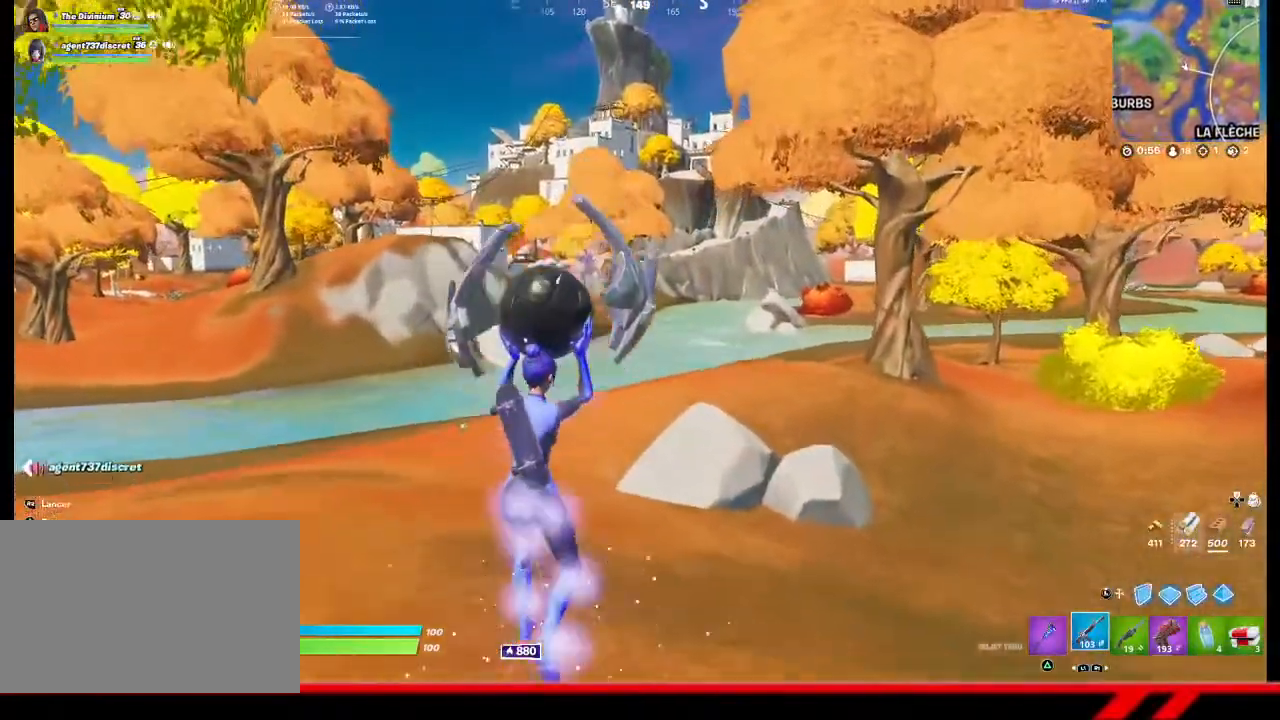
{"buttons": [], "left_stick": "up", "right_stick": "center", "events": [[67, "CROSS", "up"]]}
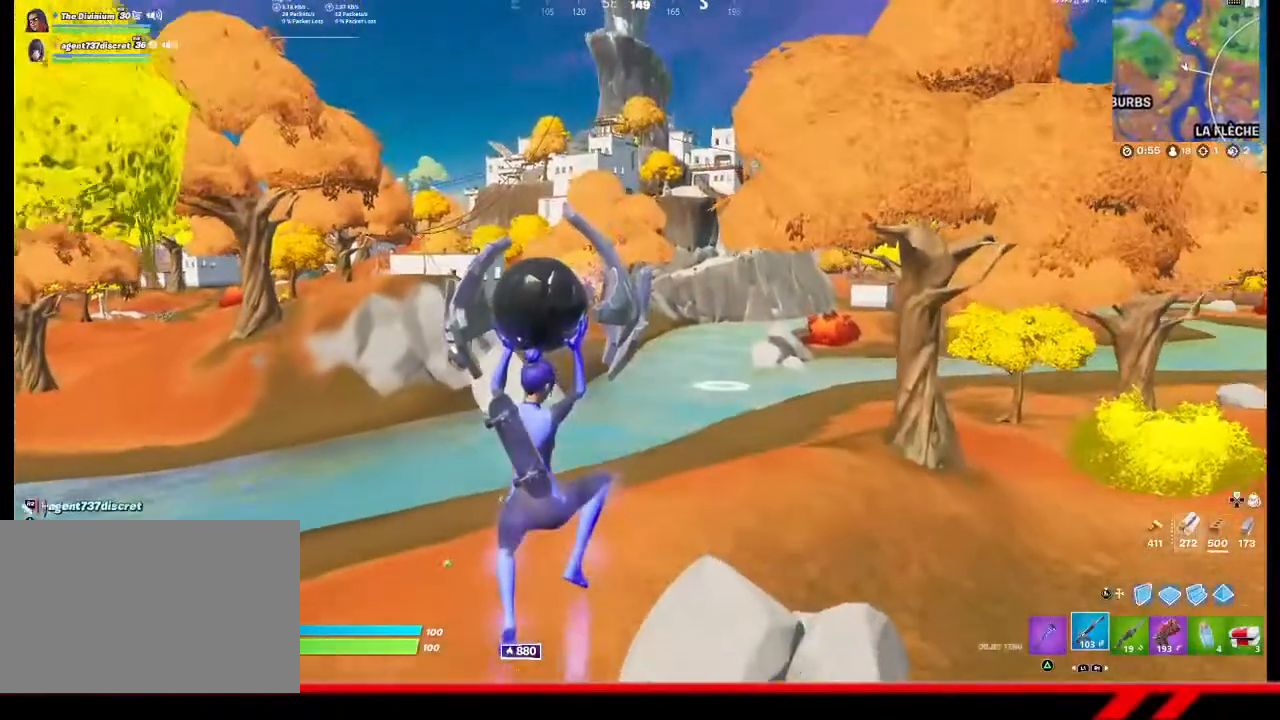
{"buttons": [], "left_stick": "up", "right_stick": "center", "events": []}
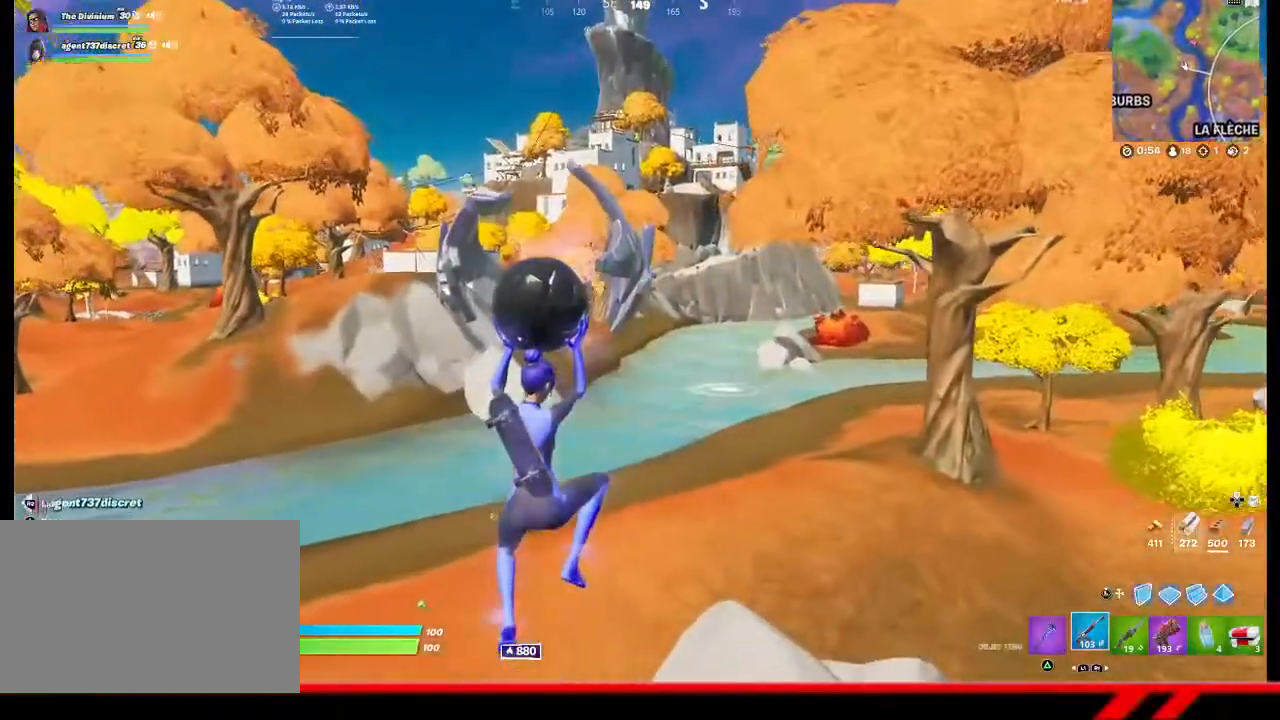
{"buttons": [], "left_stick": "up", "right_stick": "center", "events": []}
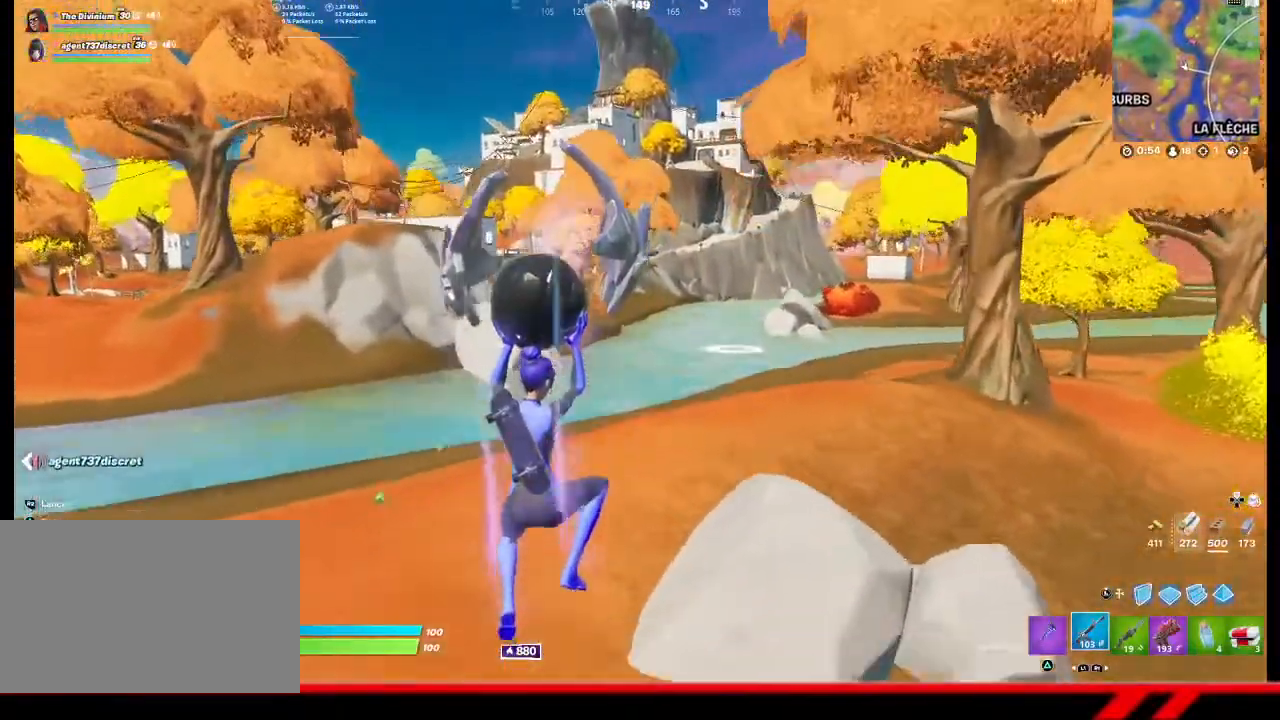
{"buttons": [], "left_stick": "up", "right_stick": "center", "events": [[400, "CROSS", "down"], [500, "CROSS", "up"]]}
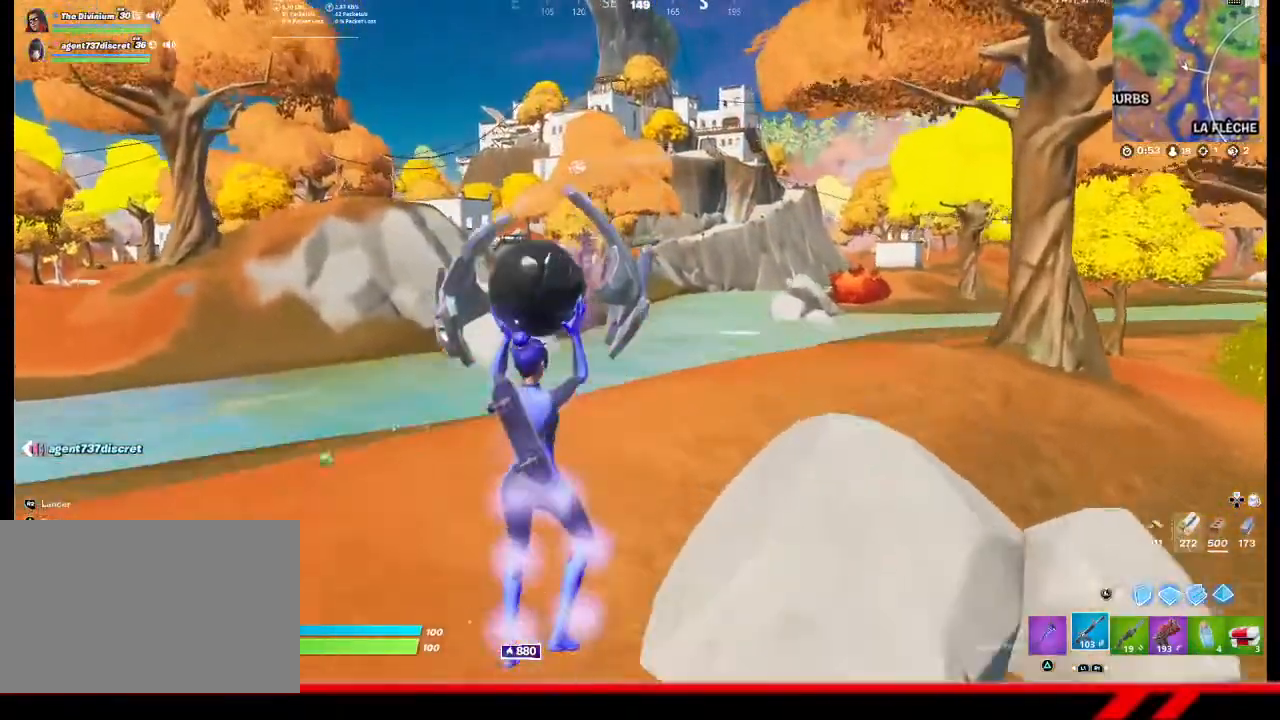
{"buttons": [], "left_stick": "up", "right_stick": "center", "events": []}
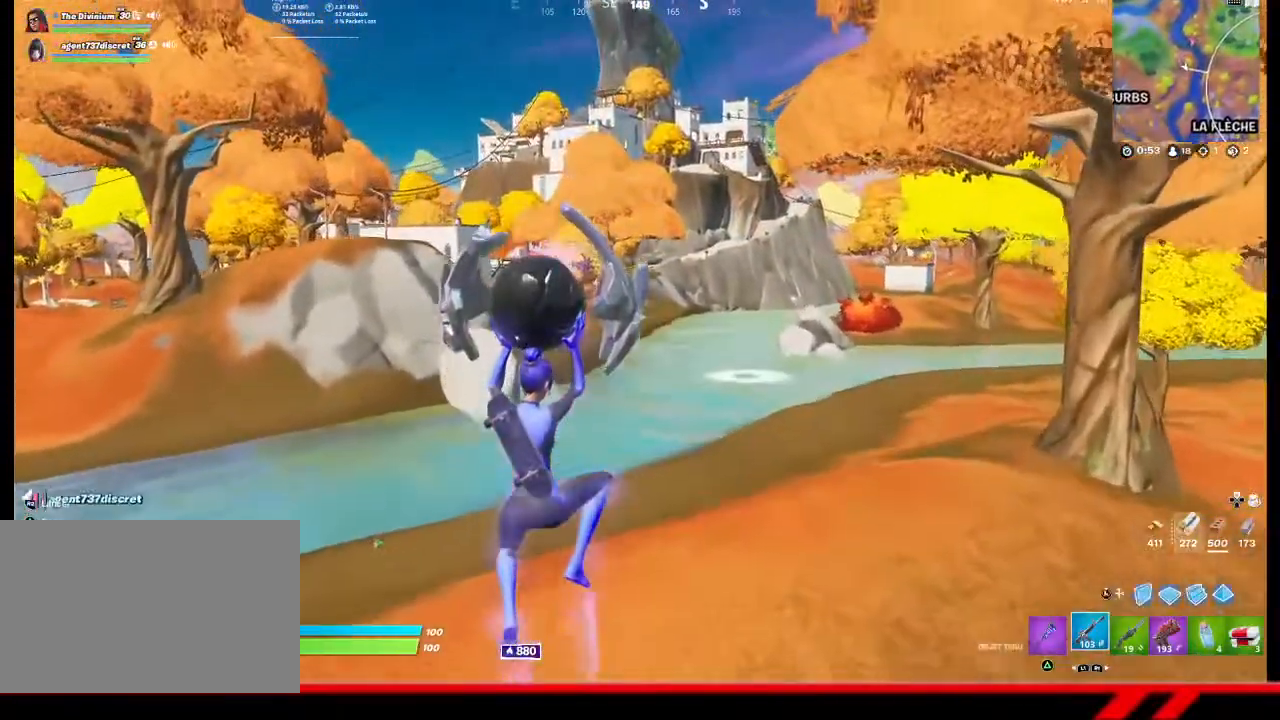
{"buttons": [], "left_stick": "up", "right_stick": "center", "events": []}
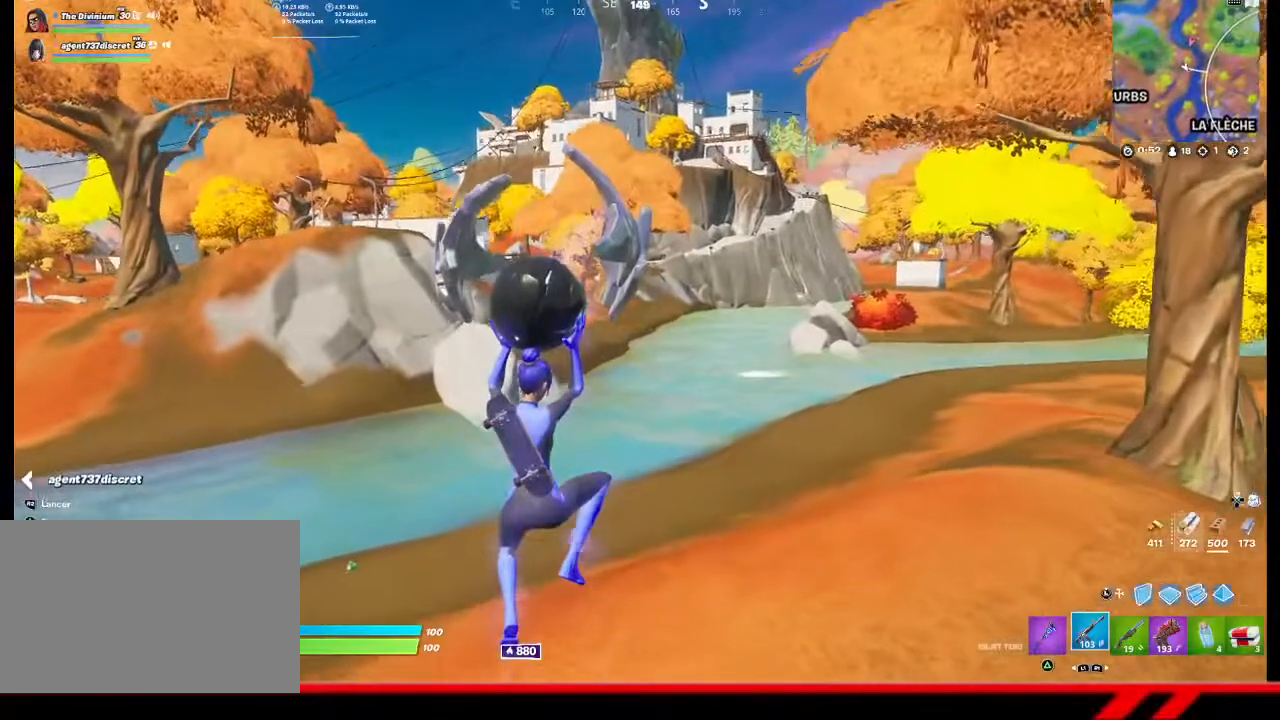
{"buttons": [], "left_stick": "up", "right_stick": "center", "events": []}
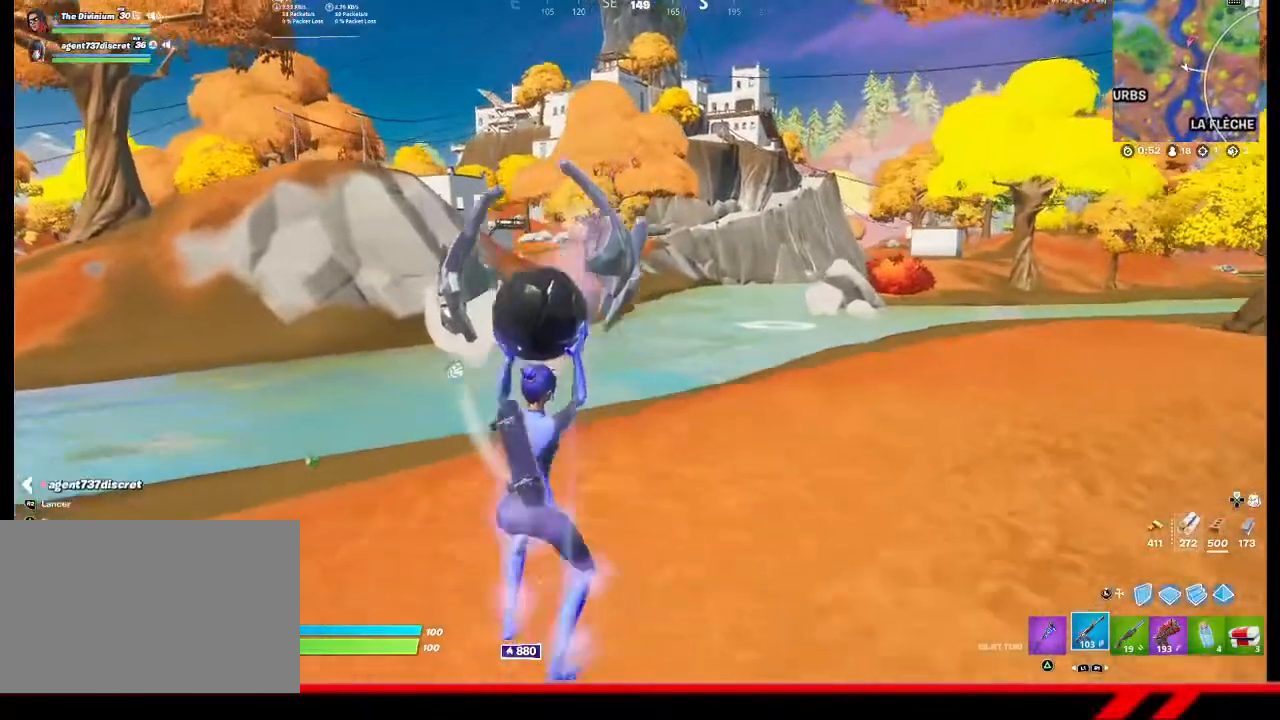
{"buttons": [], "left_stick": "up", "right_stick": "center", "events": [[167, "CROSS", "down"], [300, "CROSS", "up"]]}
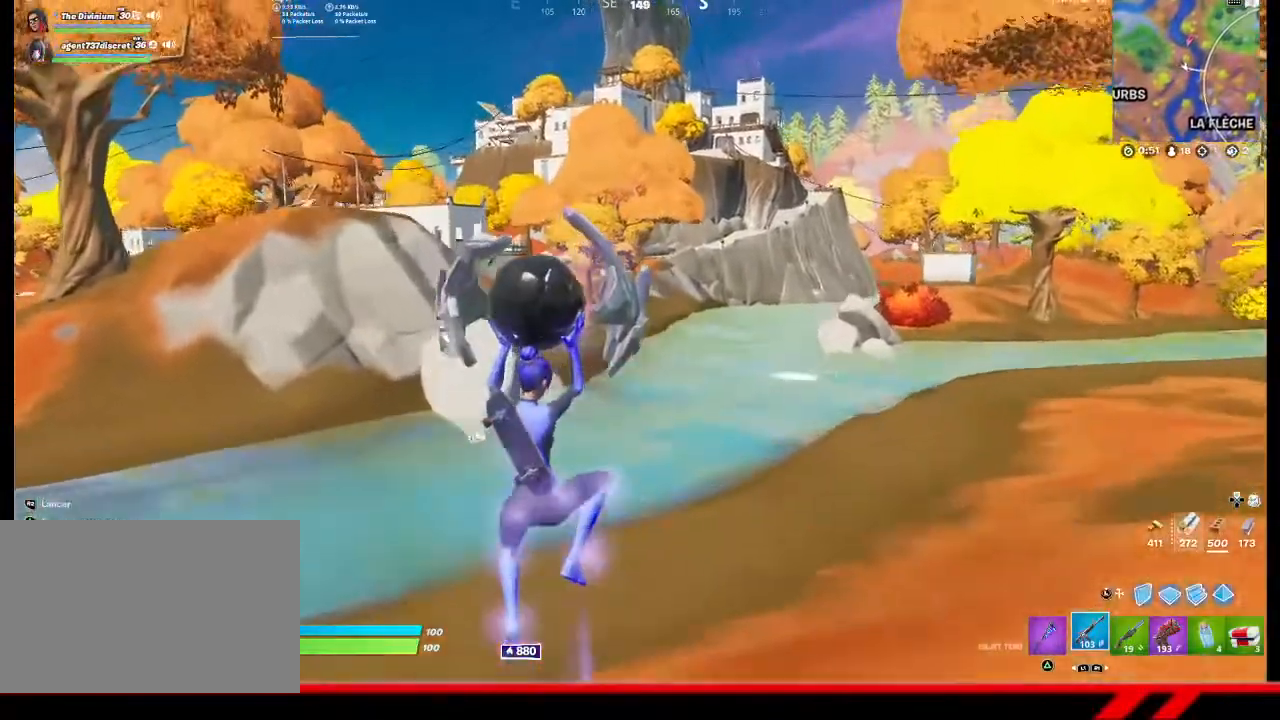
{"buttons": [], "left_stick": "up", "right_stick": "center", "events": [[67, "right_stick", "down"], [167, "right_stick", "center"]]}
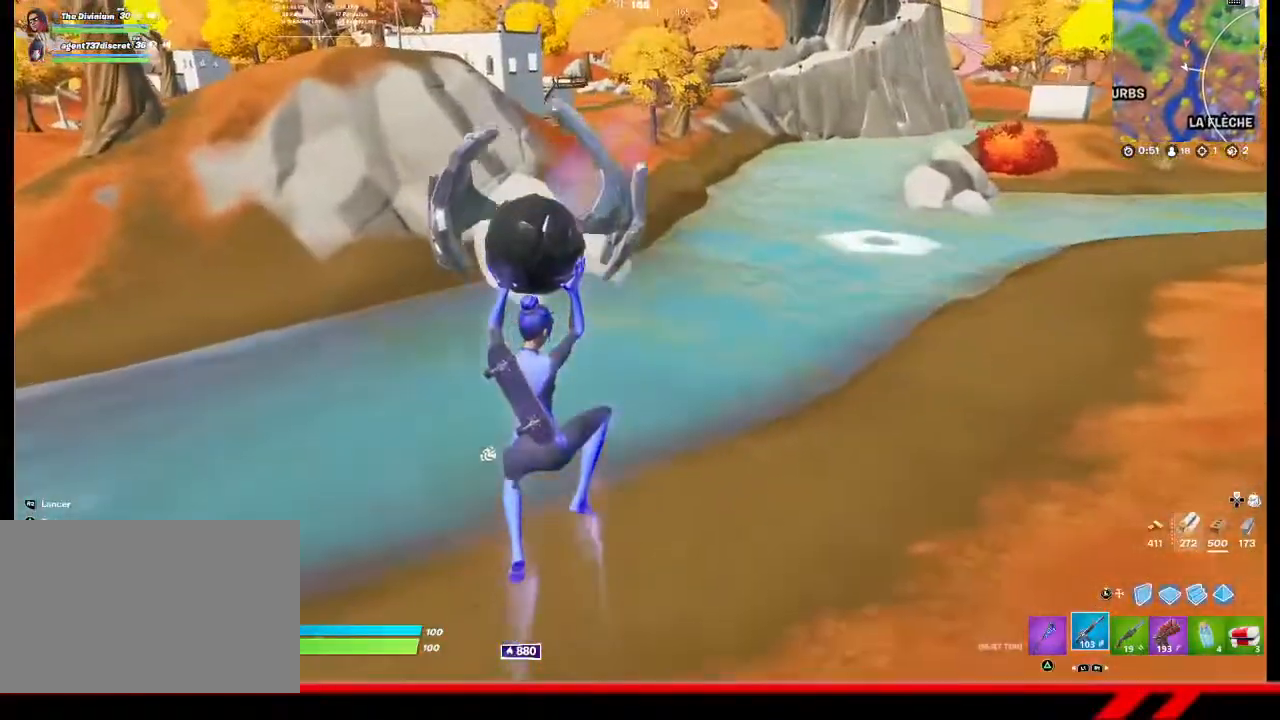
{"buttons": [], "left_stick": "up", "right_stick": "center", "events": []}
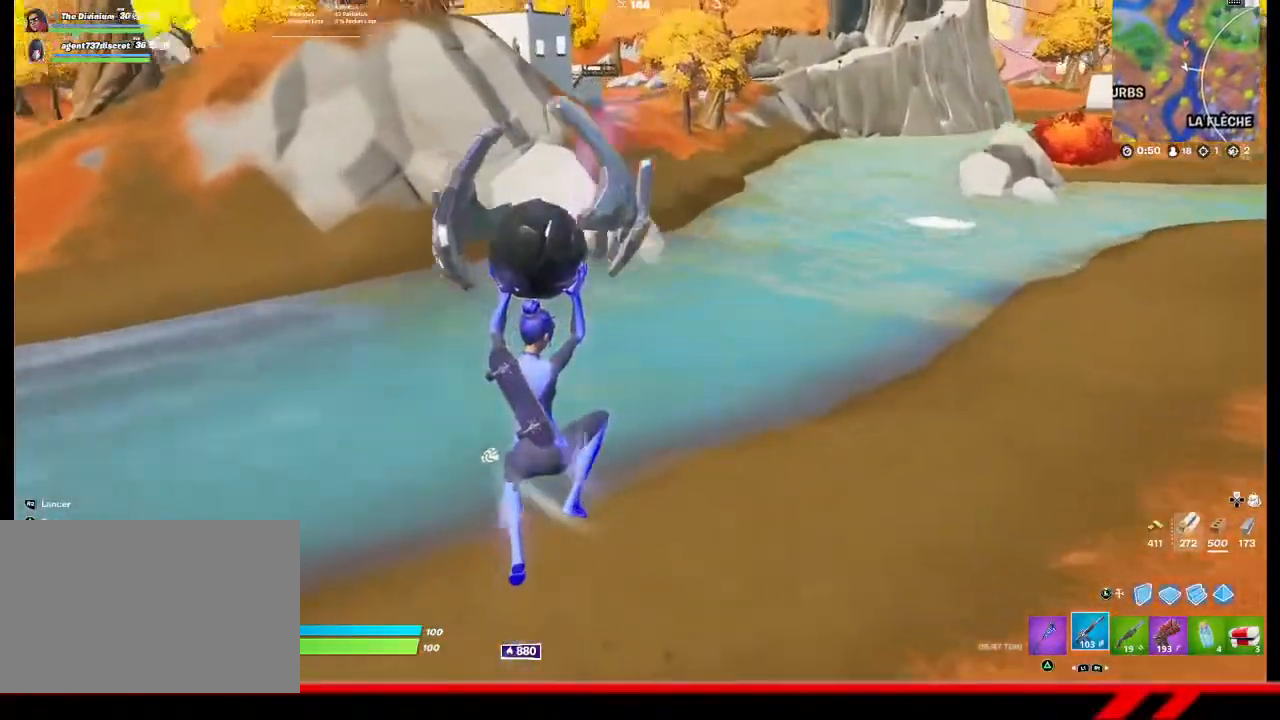
{"buttons": [], "left_stick": "up", "right_stick": "center", "events": []}
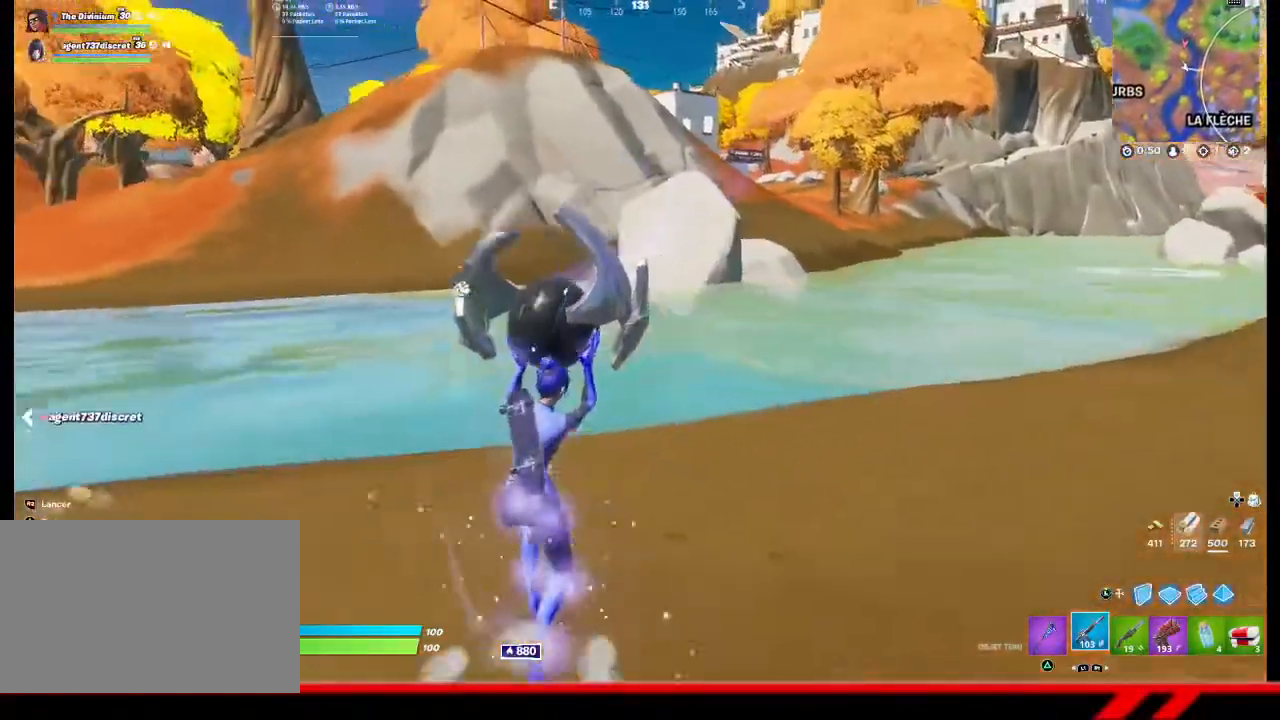
{"buttons": [], "left_stick": "up", "right_stick": "center", "events": []}
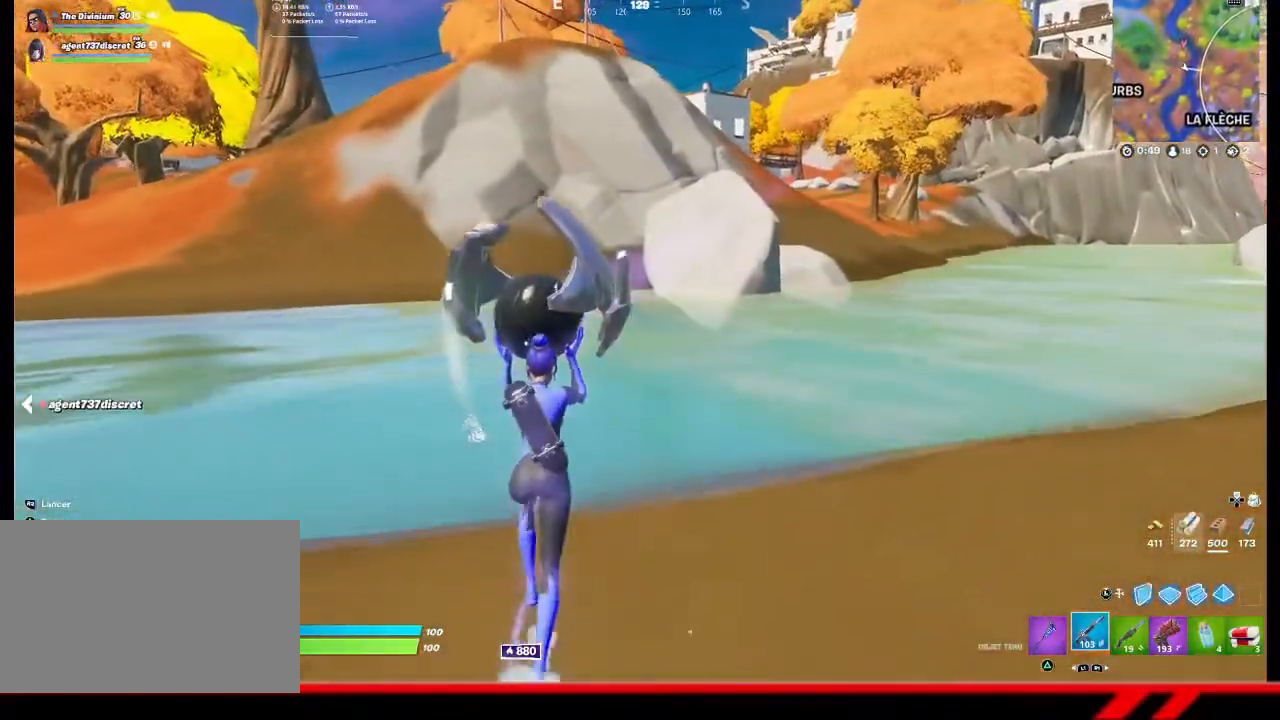
{"buttons": [], "left_stick": "up", "right_stick": "center", "events": []}
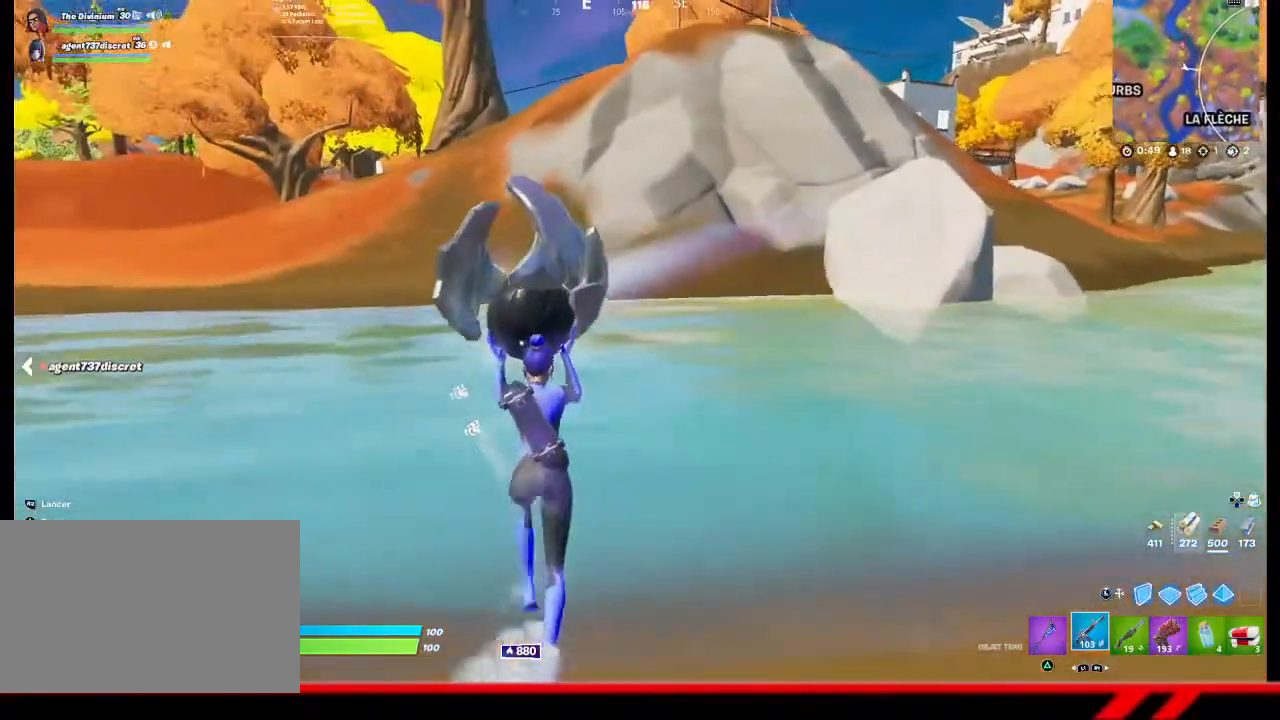
{"buttons": [], "left_stick": "up", "right_stick": "center", "events": []}
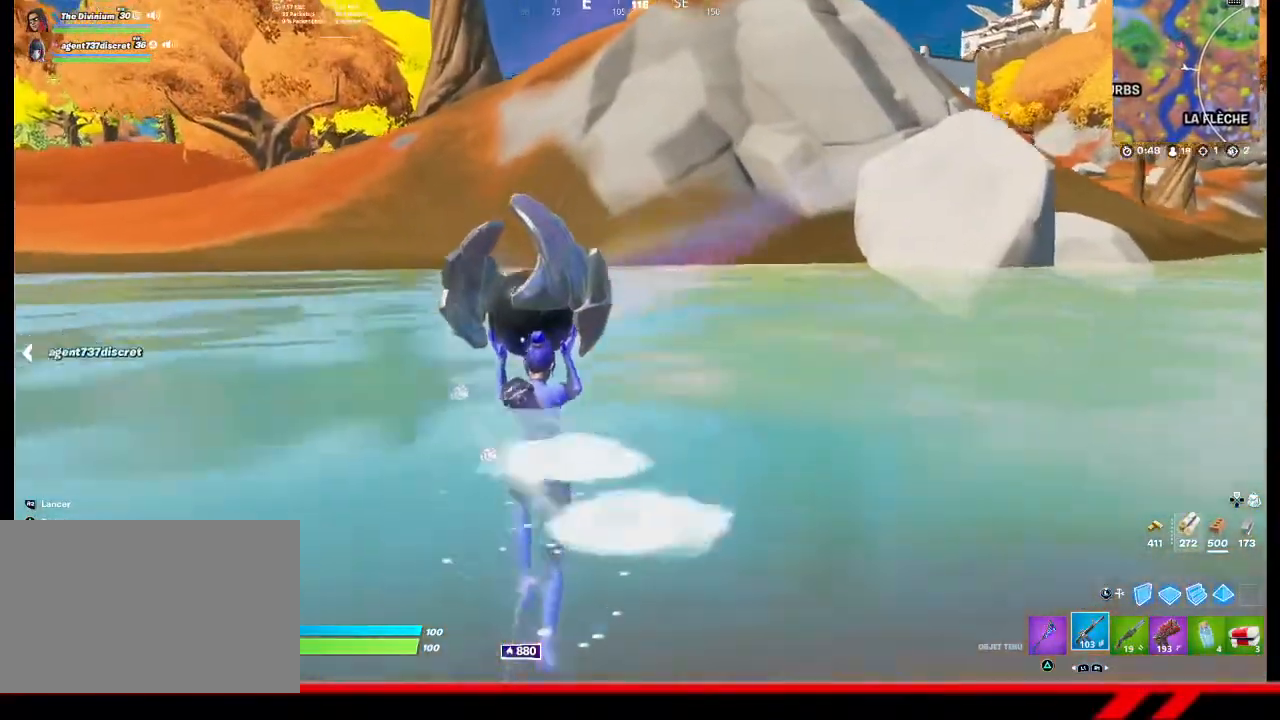
{"buttons": [], "left_stick": "up", "right_stick": "center", "events": [[33, "CROSS", "down"], [167, "CROSS", "up"]]}
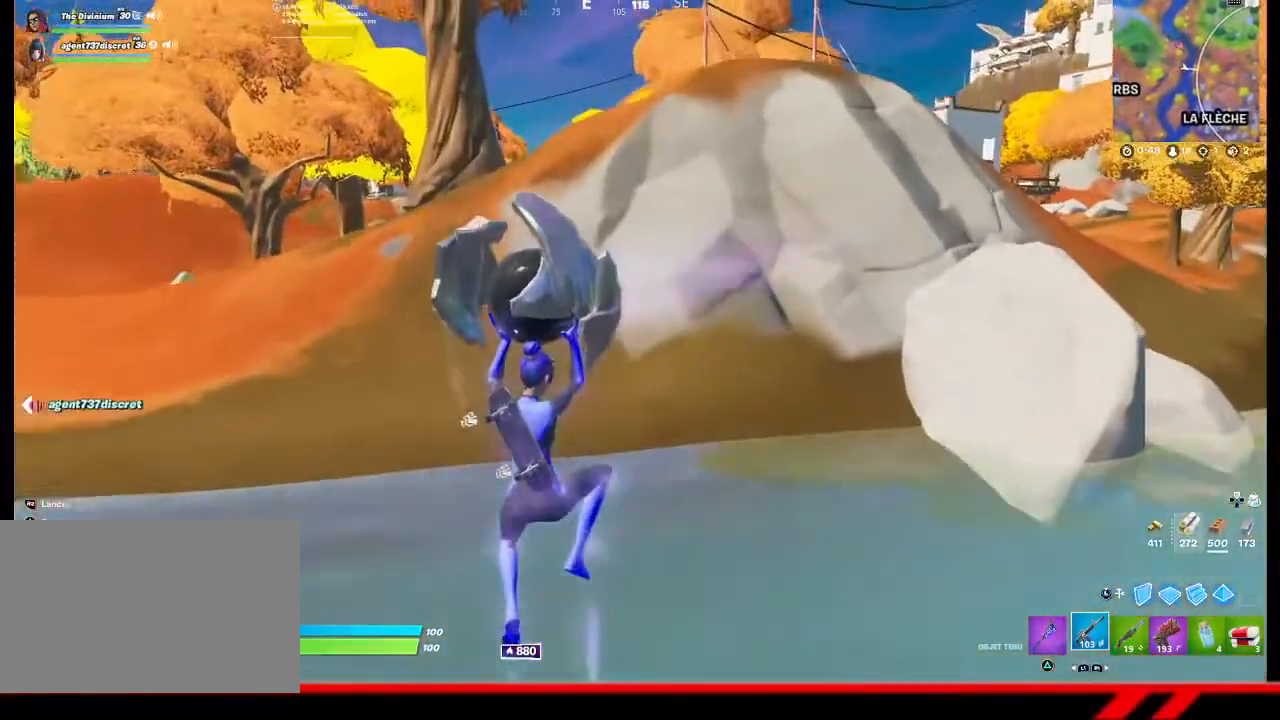
{"buttons": [], "left_stick": "up", "right_stick": "center", "events": []}
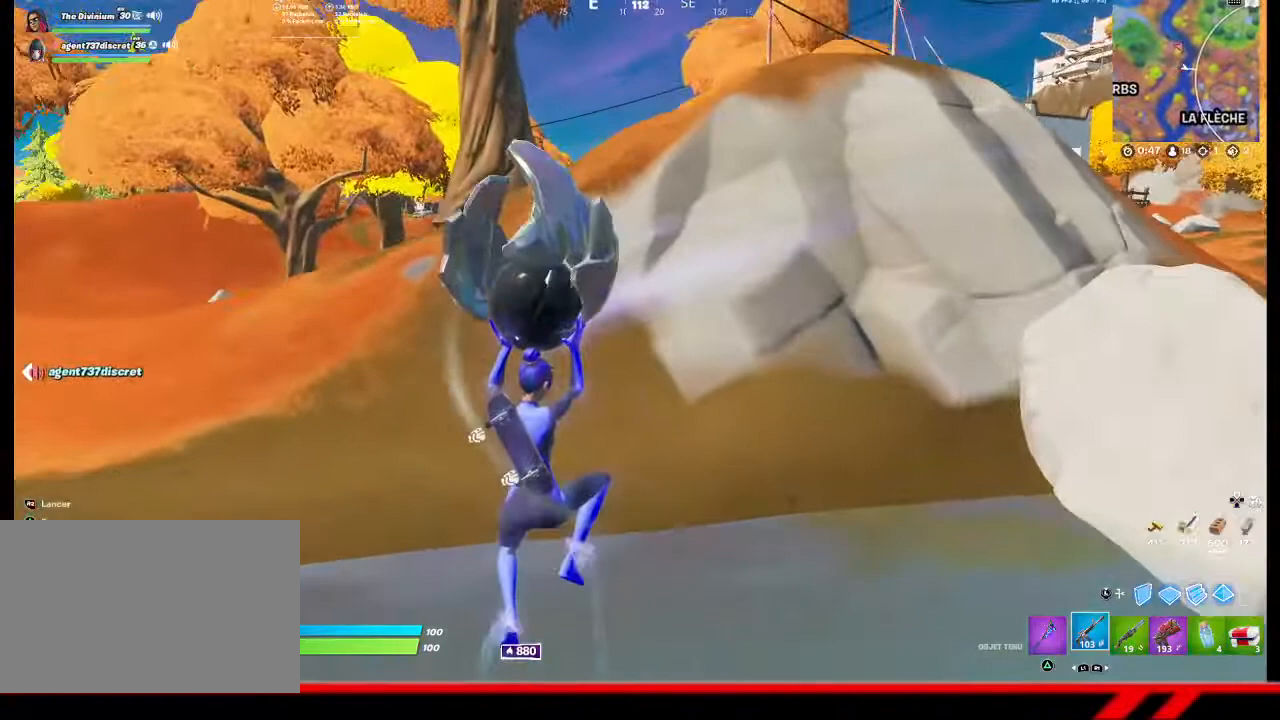
{"buttons": [], "left_stick": "up", "right_stick": "center", "events": []}
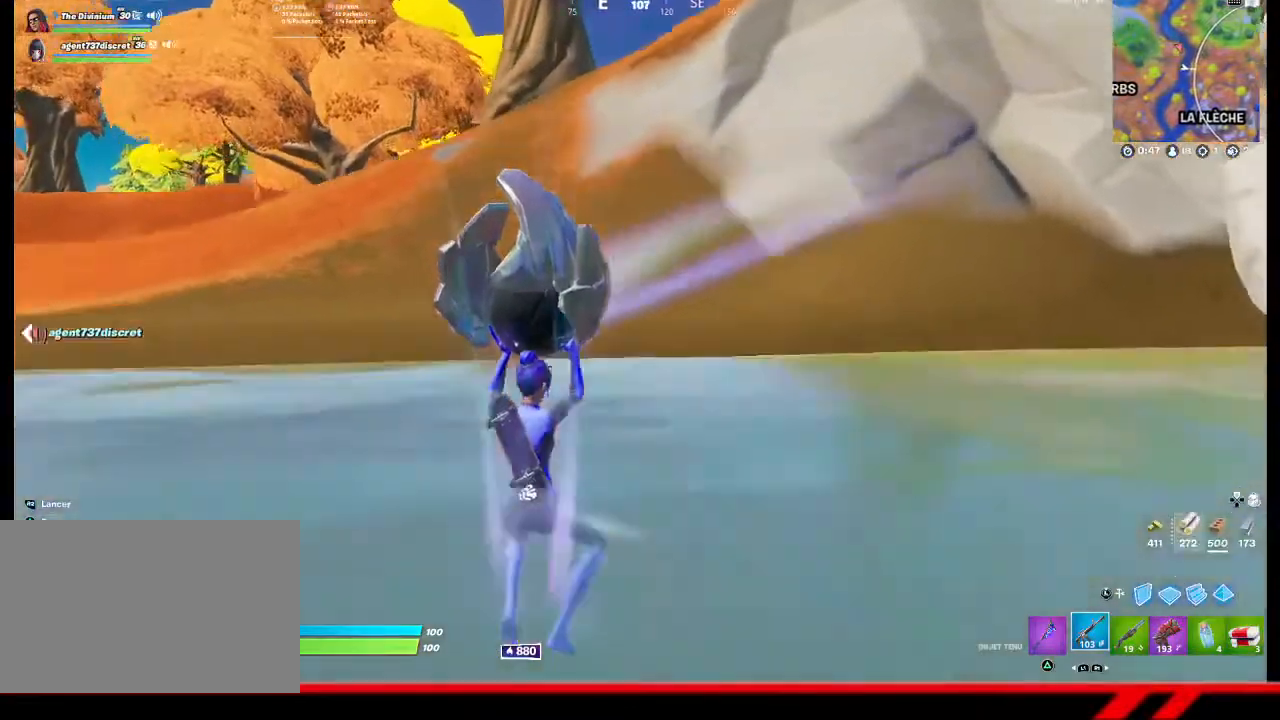
{"buttons": [], "left_stick": "up", "right_stick": "center", "events": []}
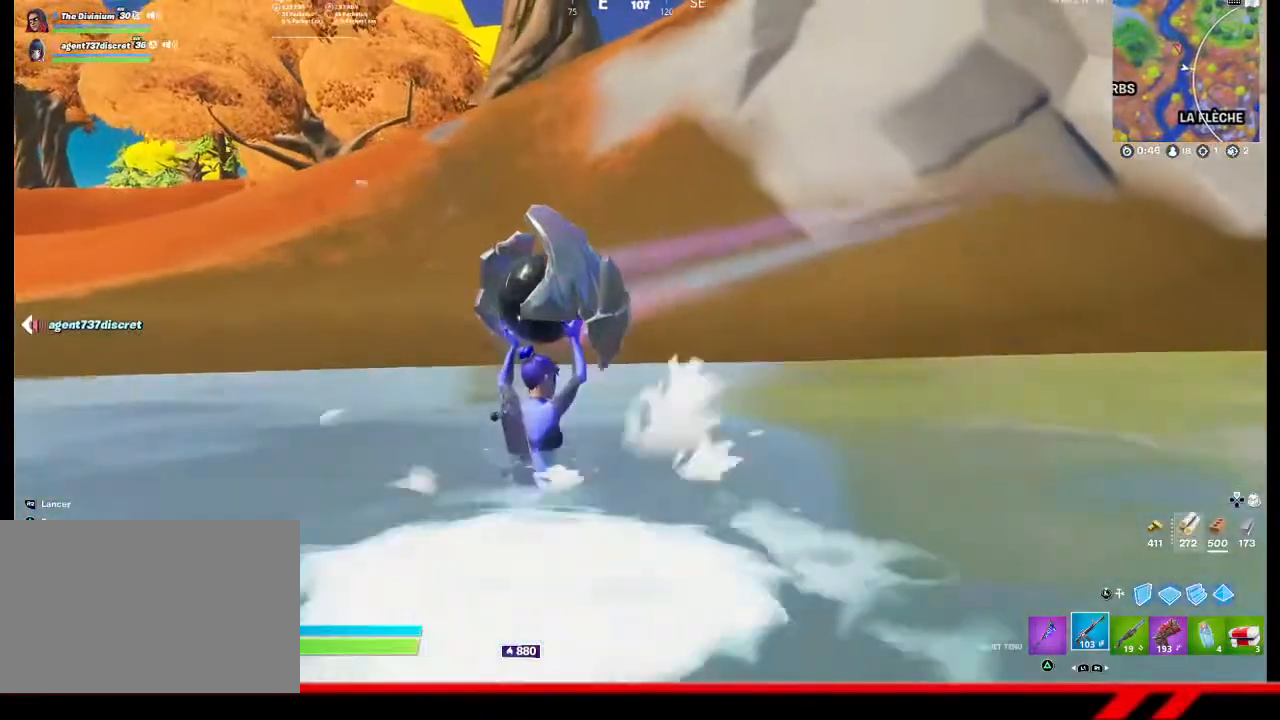
{"buttons": [], "left_stick": "up", "right_stick": "center", "events": []}
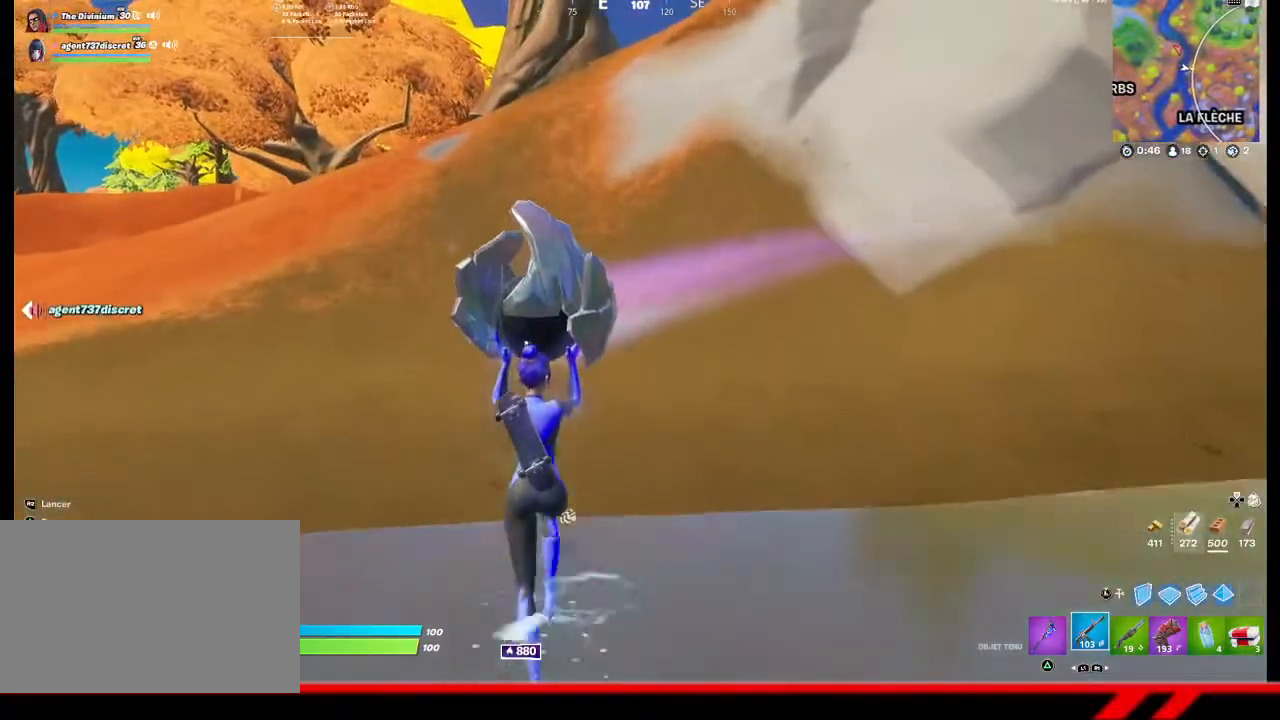
{"buttons": [], "left_stick": "up", "right_stick": "center", "events": []}
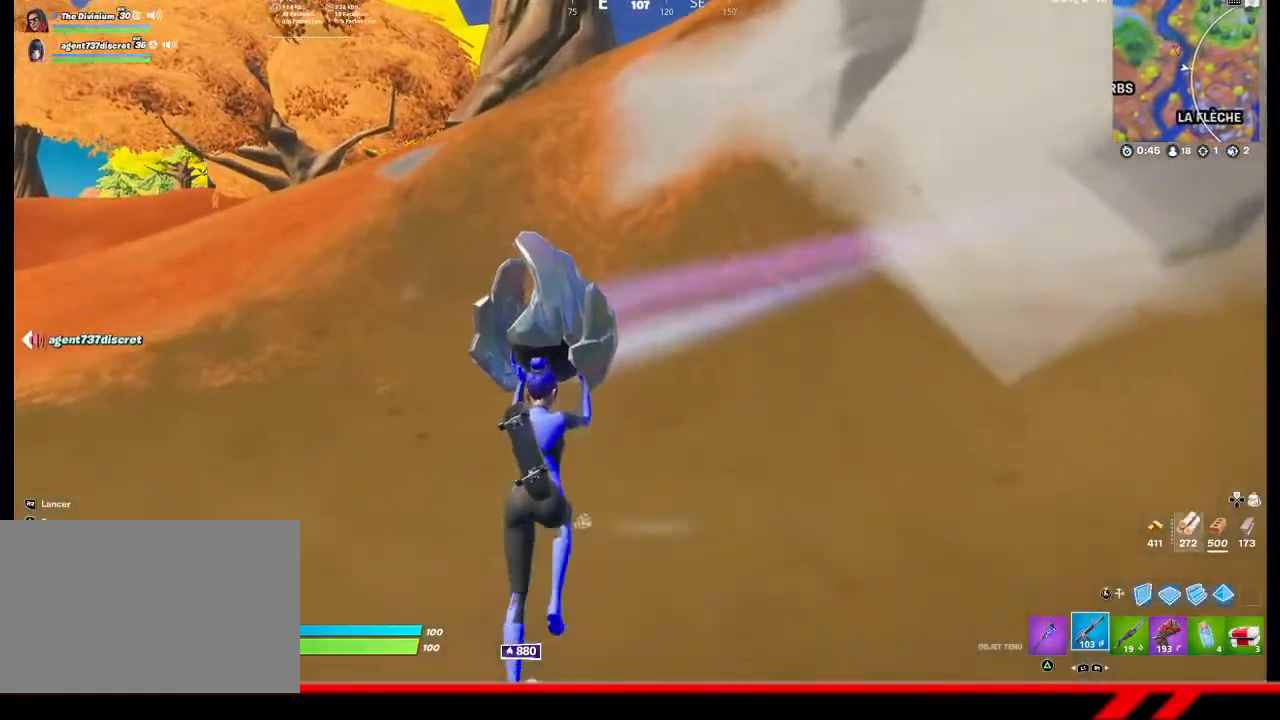
{"buttons": [], "left_stick": "up", "right_stick": "center", "events": [[367, "CROSS", "down"], [467, "CROSS", "up"]]}
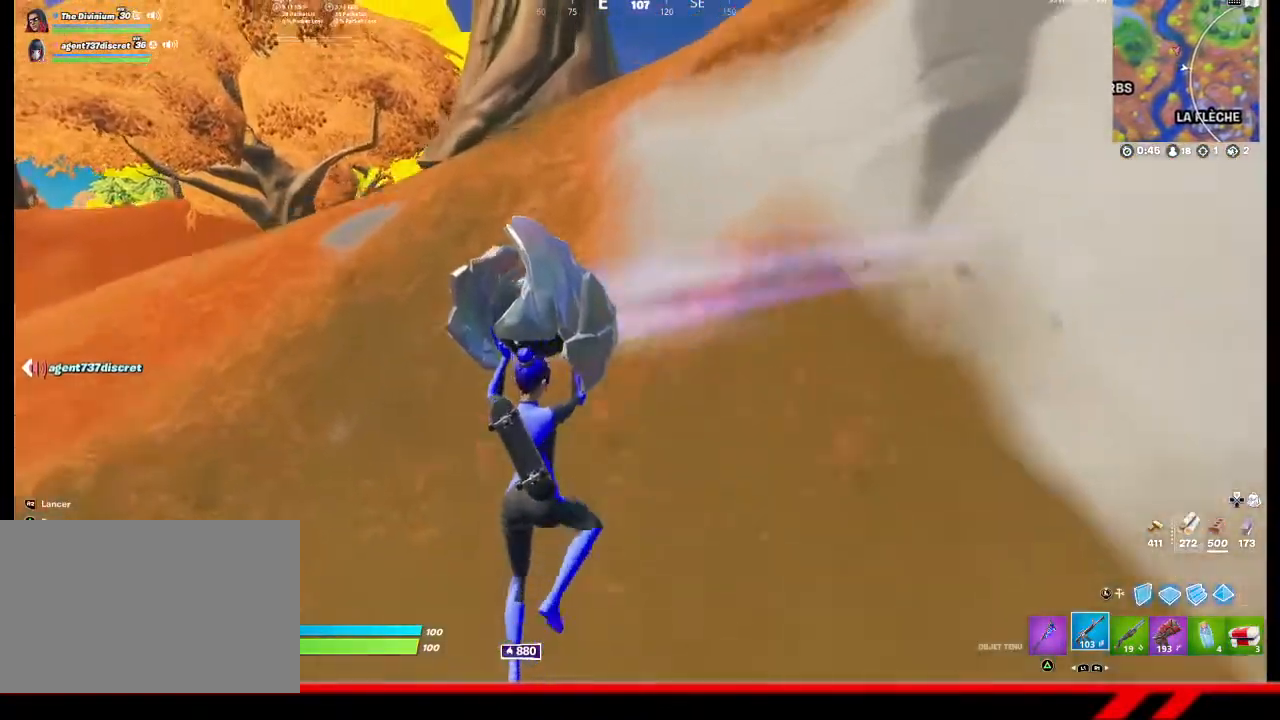
{"buttons": [], "left_stick": "up", "right_stick": "center", "events": []}
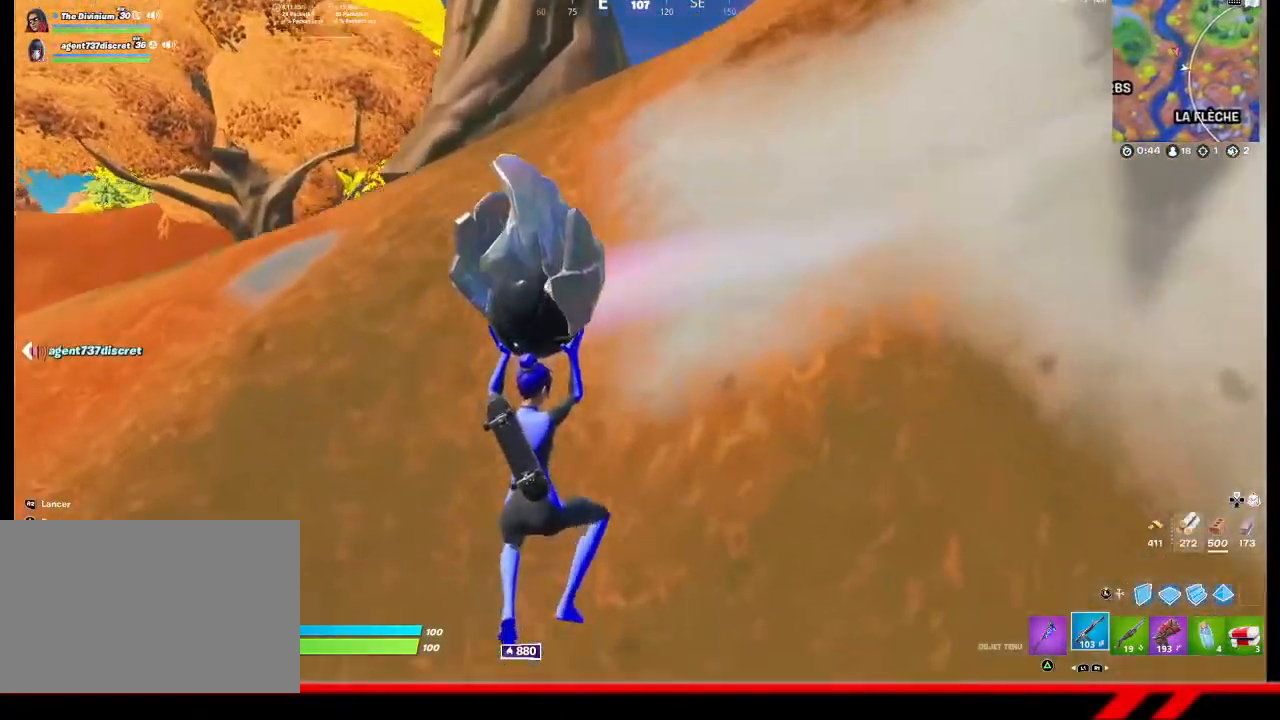
{"buttons": [], "left_stick": "up", "right_stick": "center", "events": []}
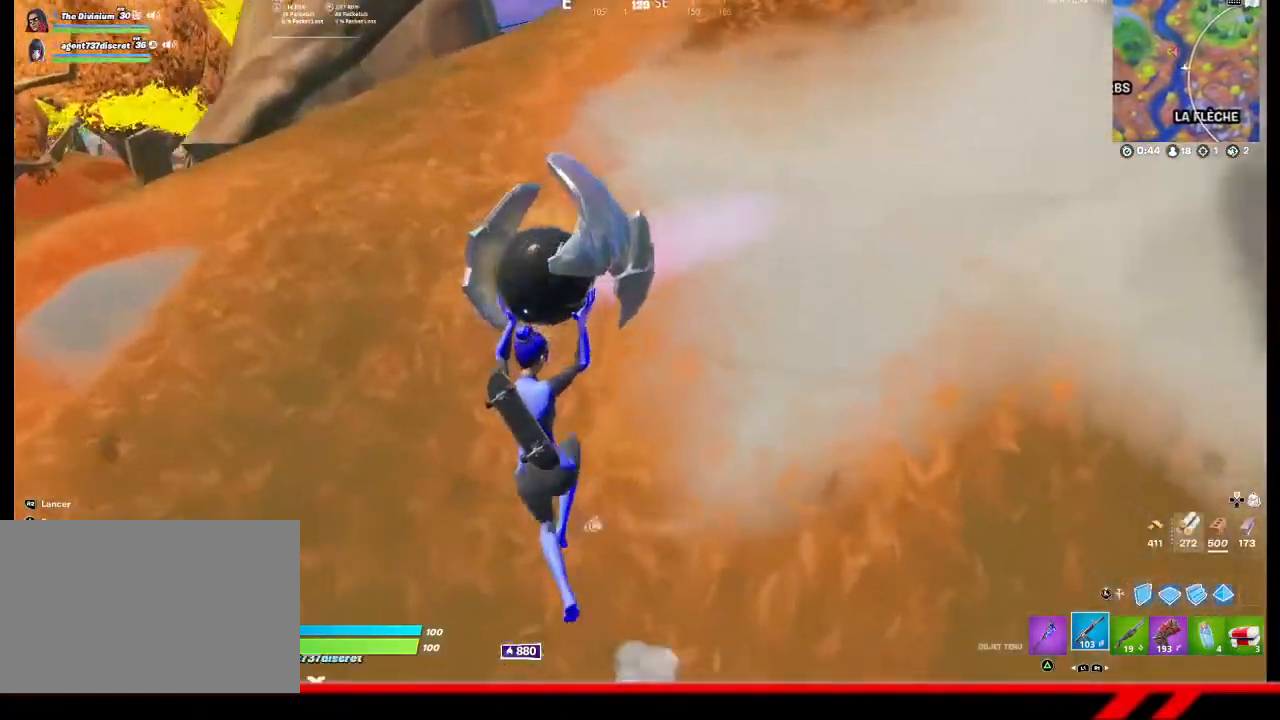
{"buttons": [], "left_stick": "up-left", "right_stick": "center", "events": [[167, "left_stick", "up-left"], [233, "CROSS", "down"], [333, "CROSS", "up"]]}